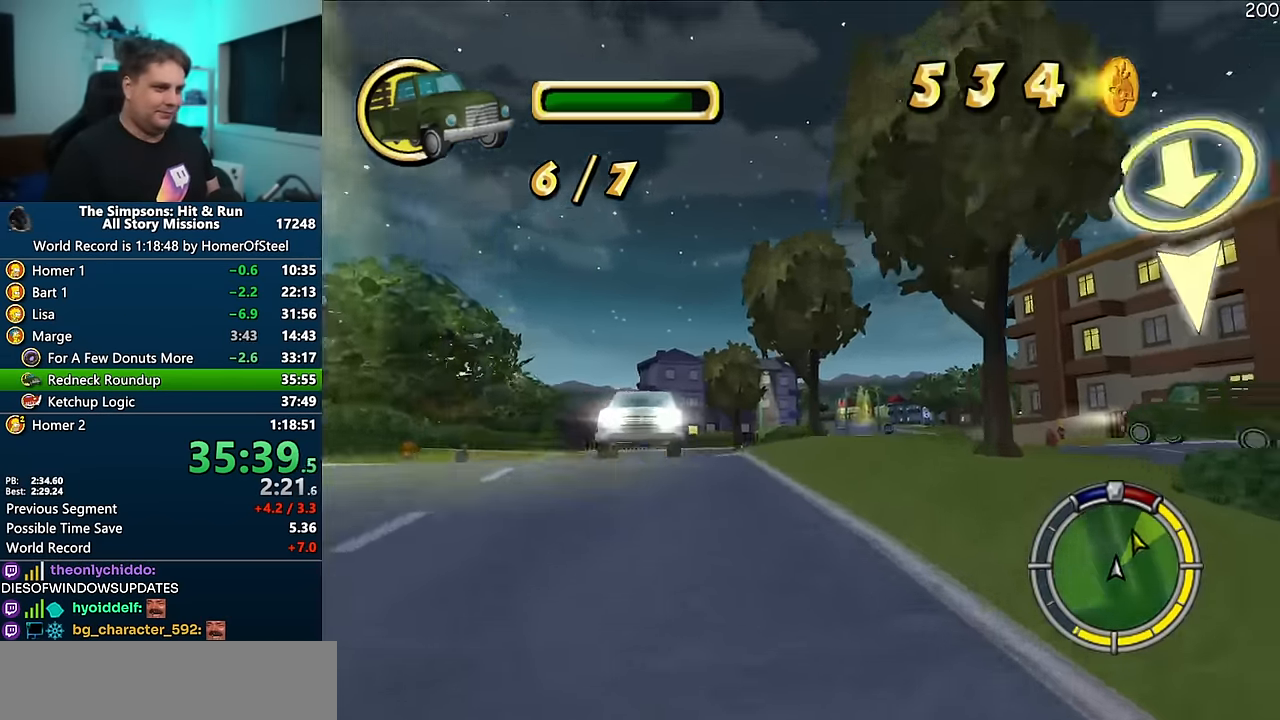
Gameplay with a controller (Xbox layout); each line is a JSON object with the inputs held at the frame after it (dt_ms = milliseconds from this image to that frame). "events" lists button and stick changes between this image and that frame as [ms after this image, input, new state], when the widget could be followed in between. Not read: B DPAD_LEFT L3 R3.
{"dt_ms": 500, "buttons": ["A"], "left_stick": "center", "right_stick": "down", "events": [[16, "A", "up"], [133, "left_stick", "center"], [183, "A", "down"], [216, "left_stick", "left"], [366, "left_stick", "center"], [467, "right_stick", "down"]]}
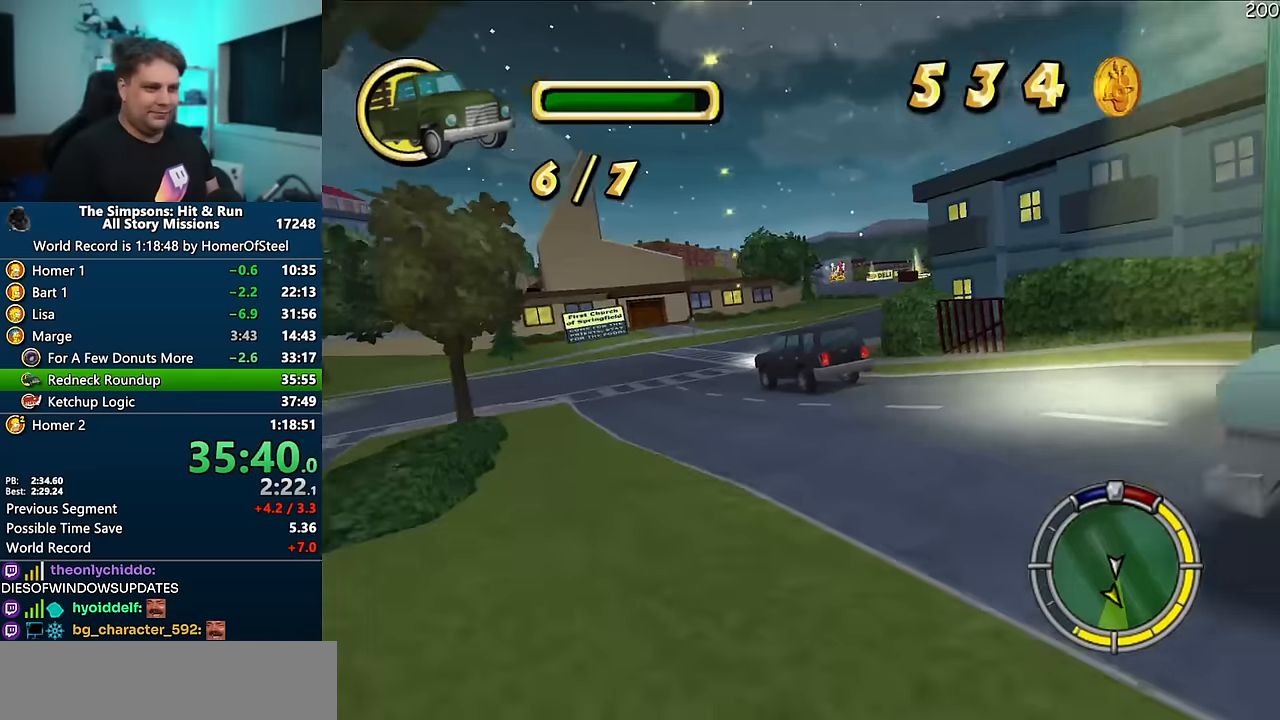
{"dt_ms": 500, "buttons": [], "left_stick": "down-left", "right_stick": "center", "events": [[117, "left_stick", "right"], [150, "right_stick", "center"], [284, "left_stick", "center"], [384, "A", "up"], [467, "left_stick", "down-left"]]}
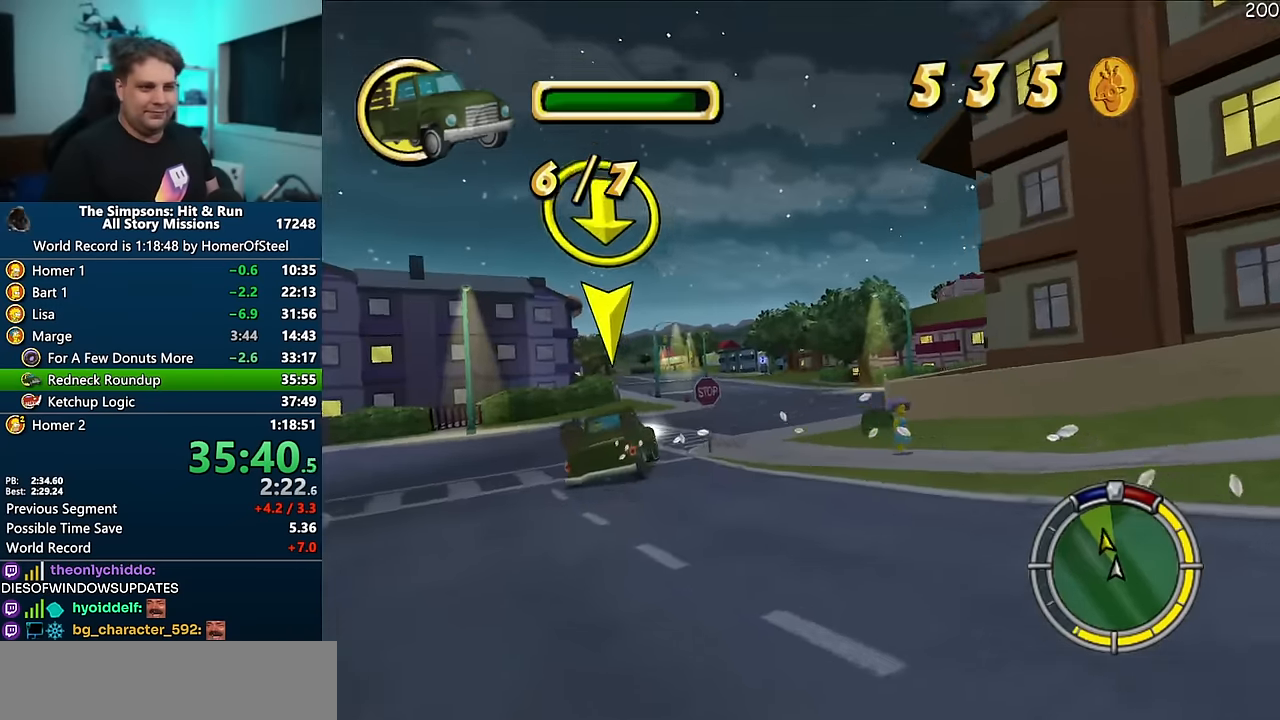
{"dt_ms": 500, "buttons": [], "left_stick": "center", "right_stick": "center", "events": [[117, "left_stick", "center"], [167, "left_stick", "right"], [384, "left_stick", "center"]]}
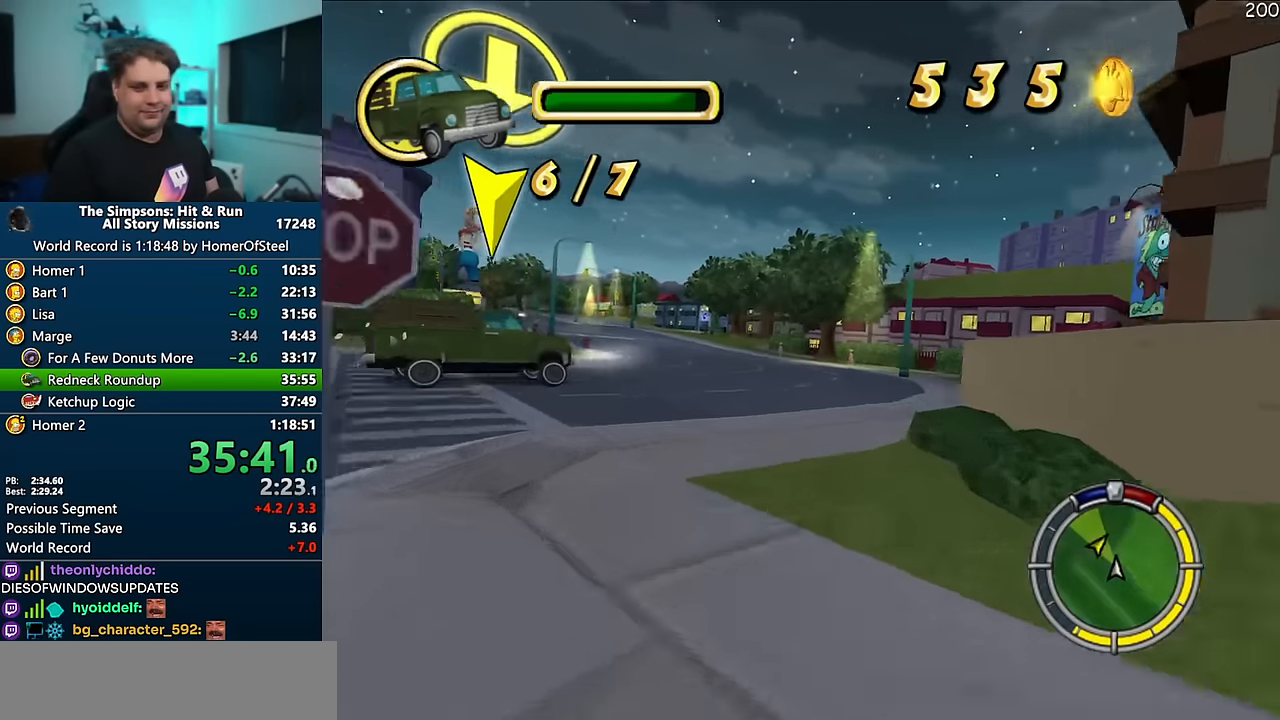
{"dt_ms": 500, "buttons": [], "left_stick": "center", "right_stick": "center", "events": []}
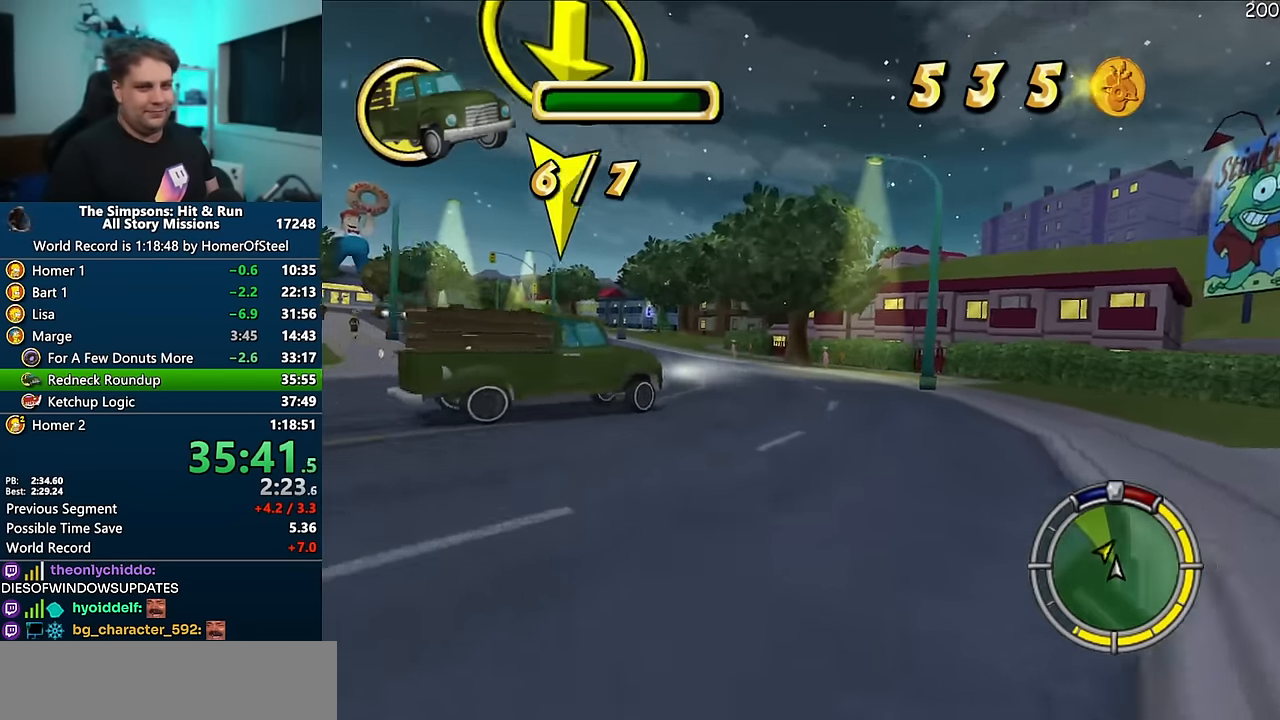
{"dt_ms": 500, "buttons": [], "left_stick": "left", "right_stick": "center", "events": [[417, "left_stick", "left"]]}
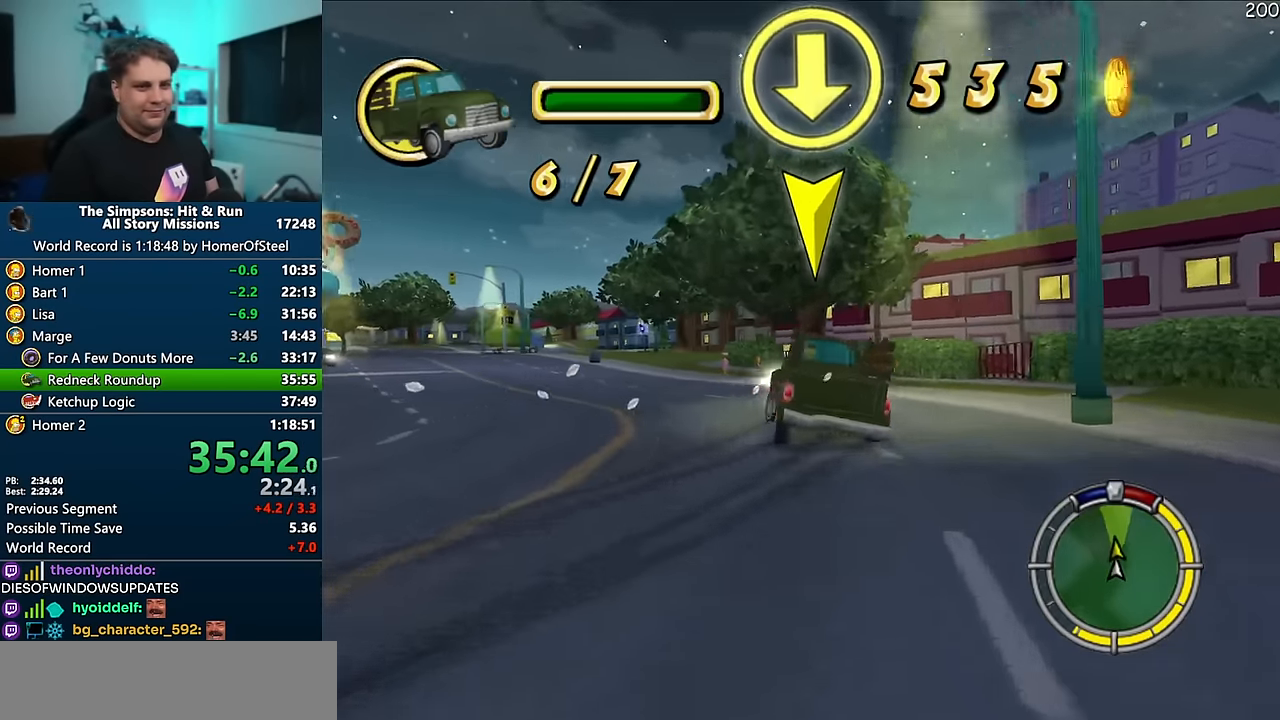
{"dt_ms": 500, "buttons": [], "left_stick": "center", "right_stick": "center", "events": [[134, "left_stick", "center"]]}
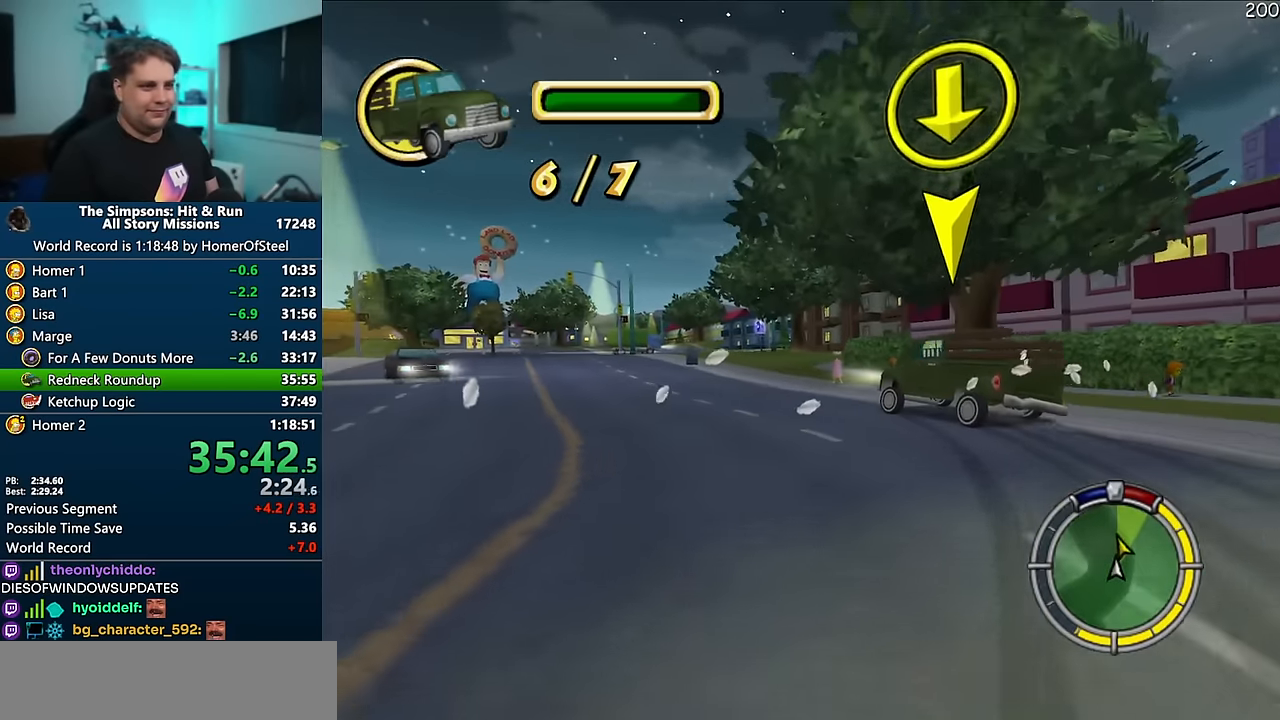
{"dt_ms": 500, "buttons": ["A"], "left_stick": "center", "right_stick": "center", "events": [[67, "A", "down"], [134, "right_stick", "down"], [200, "left_stick", "left"], [367, "right_stick", "center"], [417, "left_stick", "center"]]}
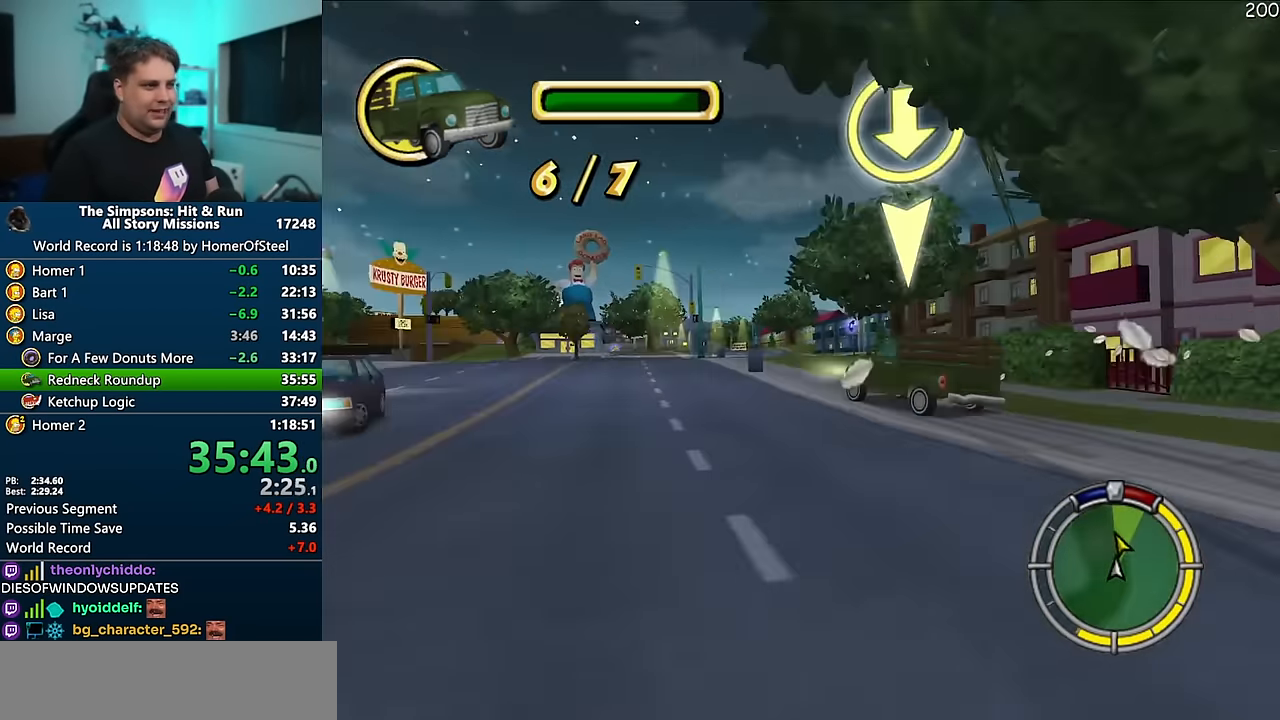
{"dt_ms": 500, "buttons": ["A"], "left_stick": "left", "right_stick": "center", "events": [[134, "left_stick", "right"], [350, "left_stick", "center"], [467, "left_stick", "left"]]}
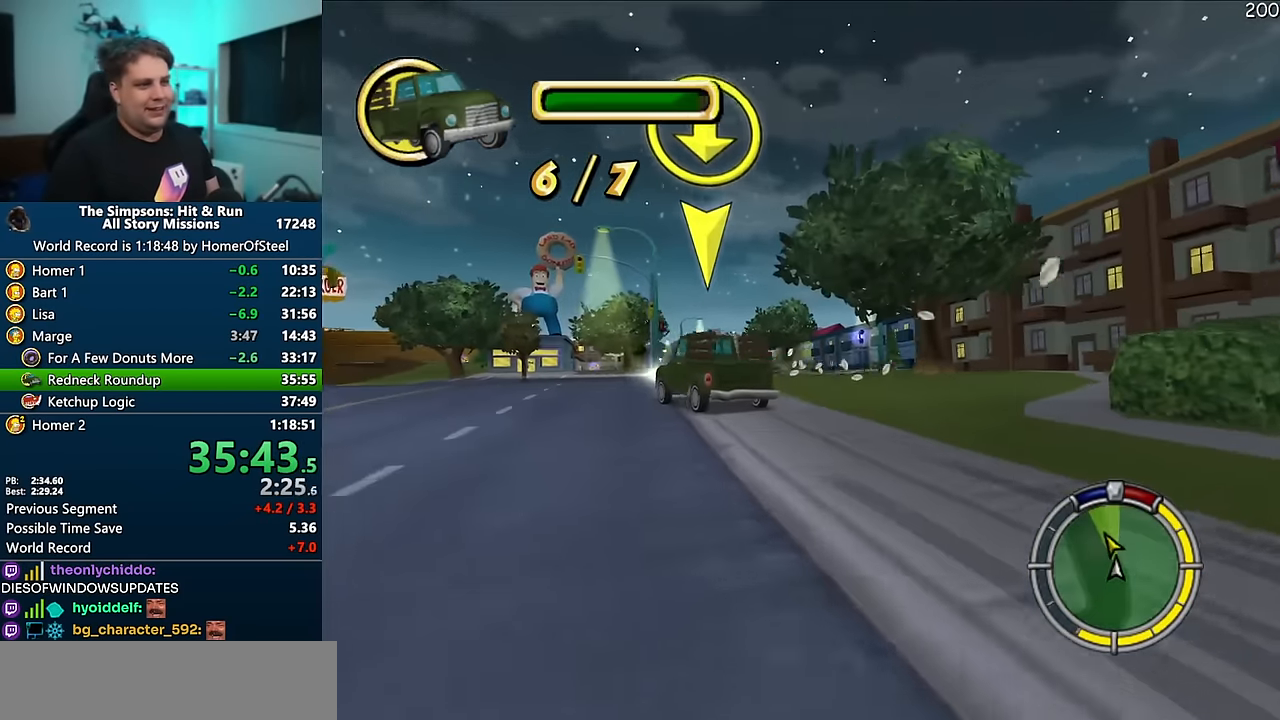
{"dt_ms": 500, "buttons": ["A"], "left_stick": "right", "right_stick": "center", "events": [[167, "left_stick", "center"], [484, "left_stick", "right"]]}
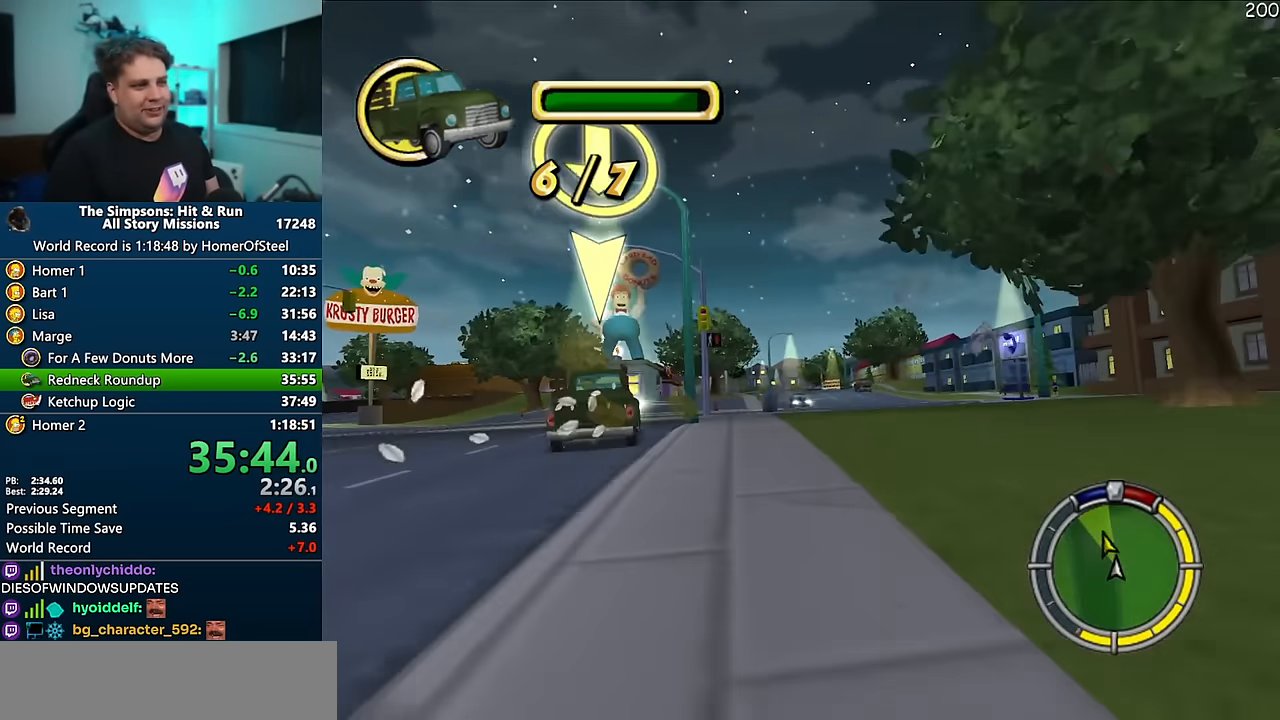
{"dt_ms": 500, "buttons": [], "left_stick": "center", "right_stick": "center", "events": [[50, "A", "up"], [150, "left_stick", "center"], [300, "left_stick", "left"], [450, "left_stick", "center"]]}
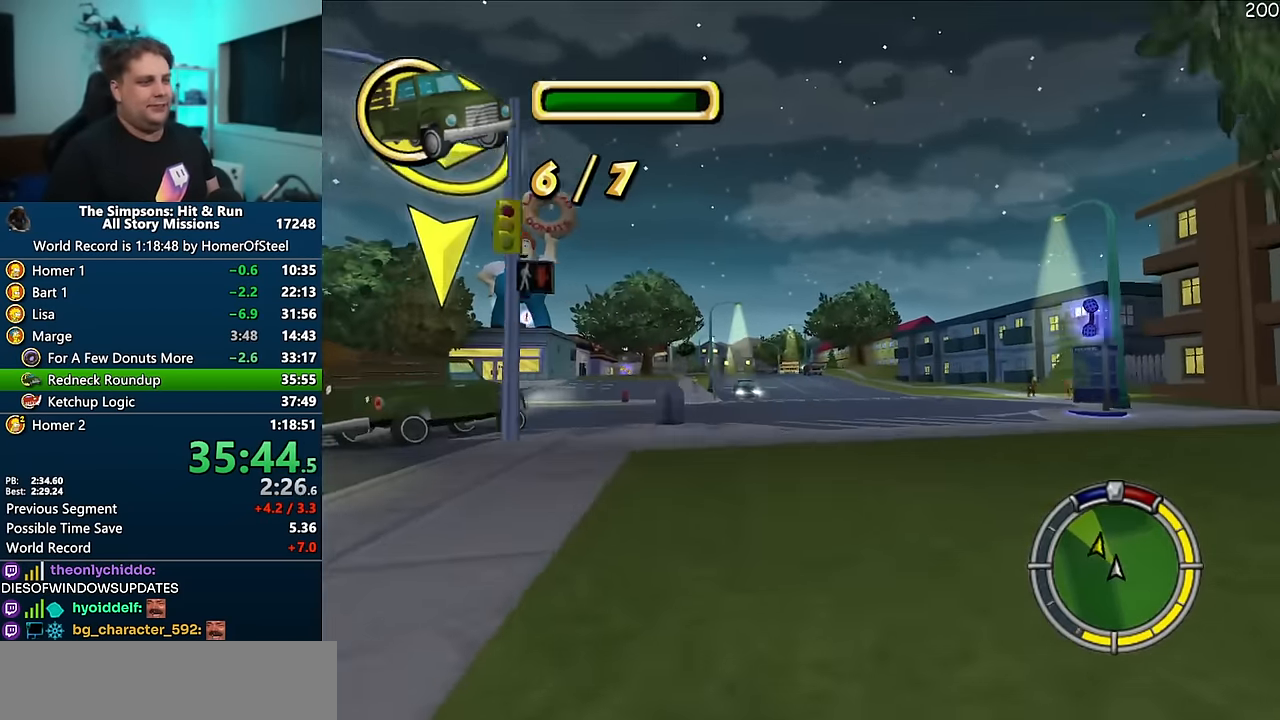
{"dt_ms": 500, "buttons": [], "left_stick": "center", "right_stick": "center", "events": [[117, "right_stick", "left"], [217, "right_stick", "center"], [267, "right_stick", "left"], [284, "left_stick", "right"], [350, "right_stick", "center"], [400, "right_stick", "left"], [434, "left_stick", "center"], [484, "right_stick", "center"]]}
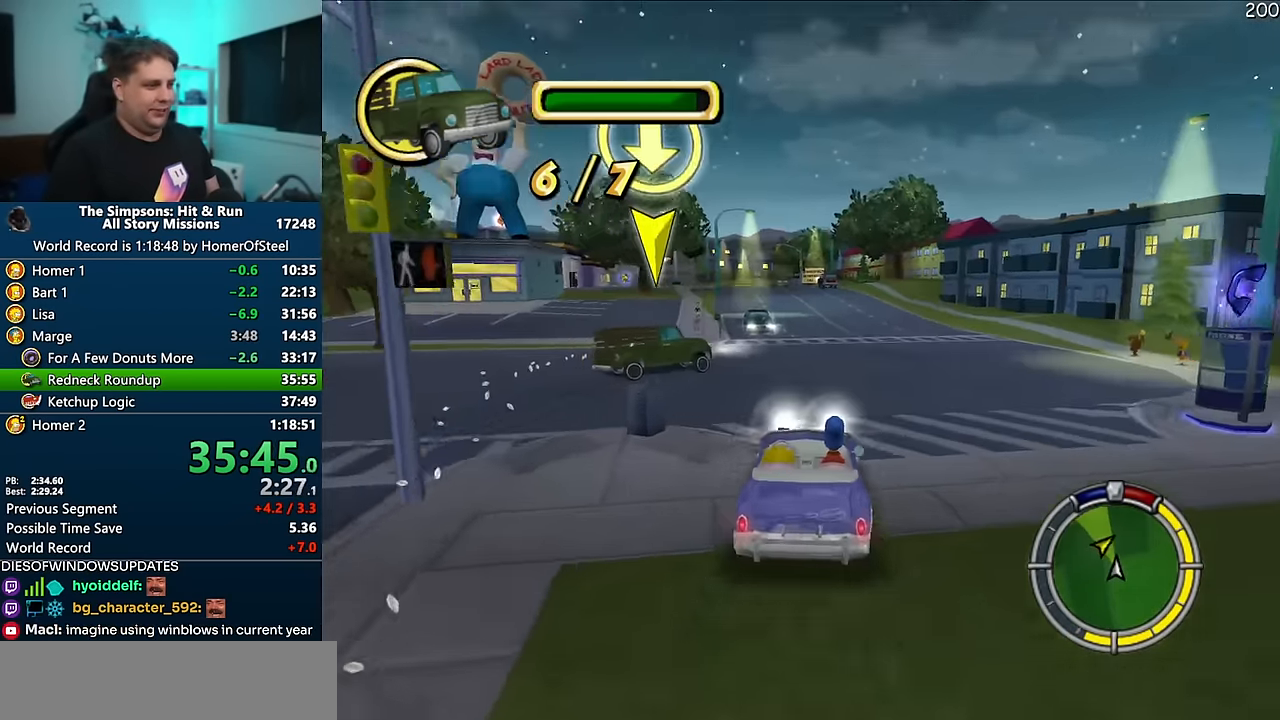
{"dt_ms": 500, "buttons": ["A"], "left_stick": "center", "right_stick": "center", "events": [[117, "A", "down"], [150, "left_stick", "right"], [284, "left_stick", "center"]]}
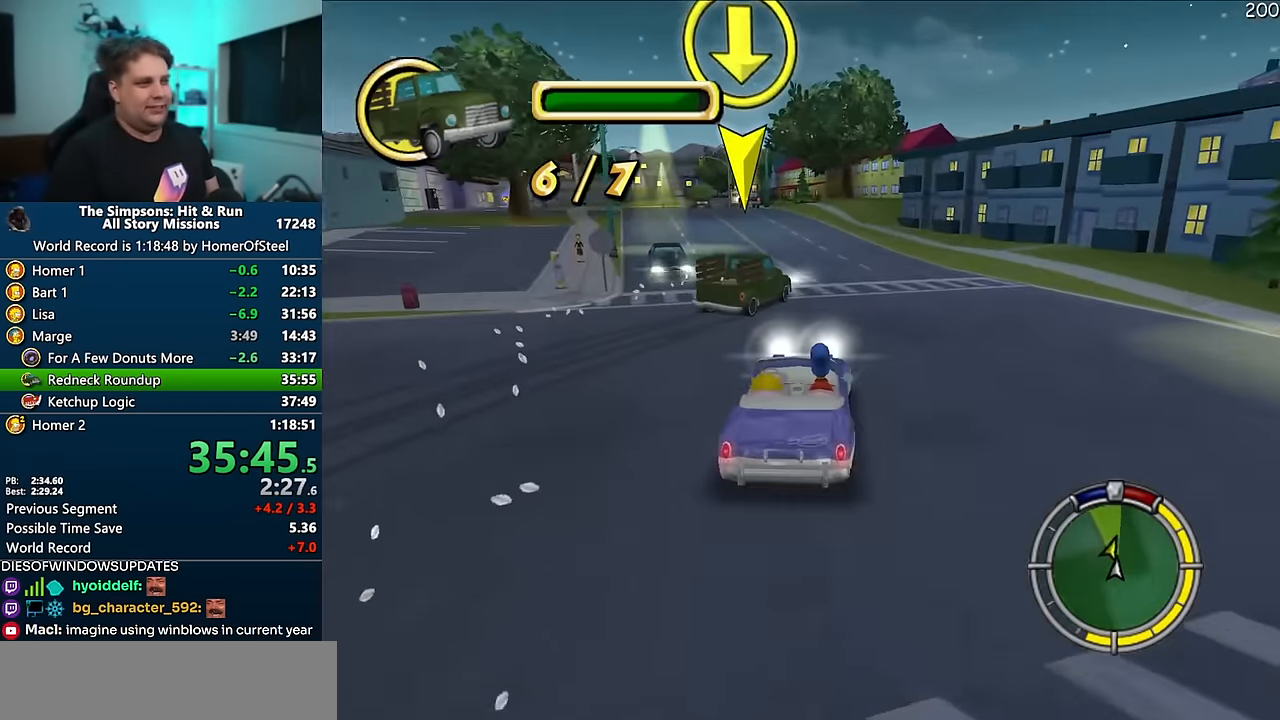
{"dt_ms": 500, "buttons": ["A"], "left_stick": "center", "right_stick": "center", "events": []}
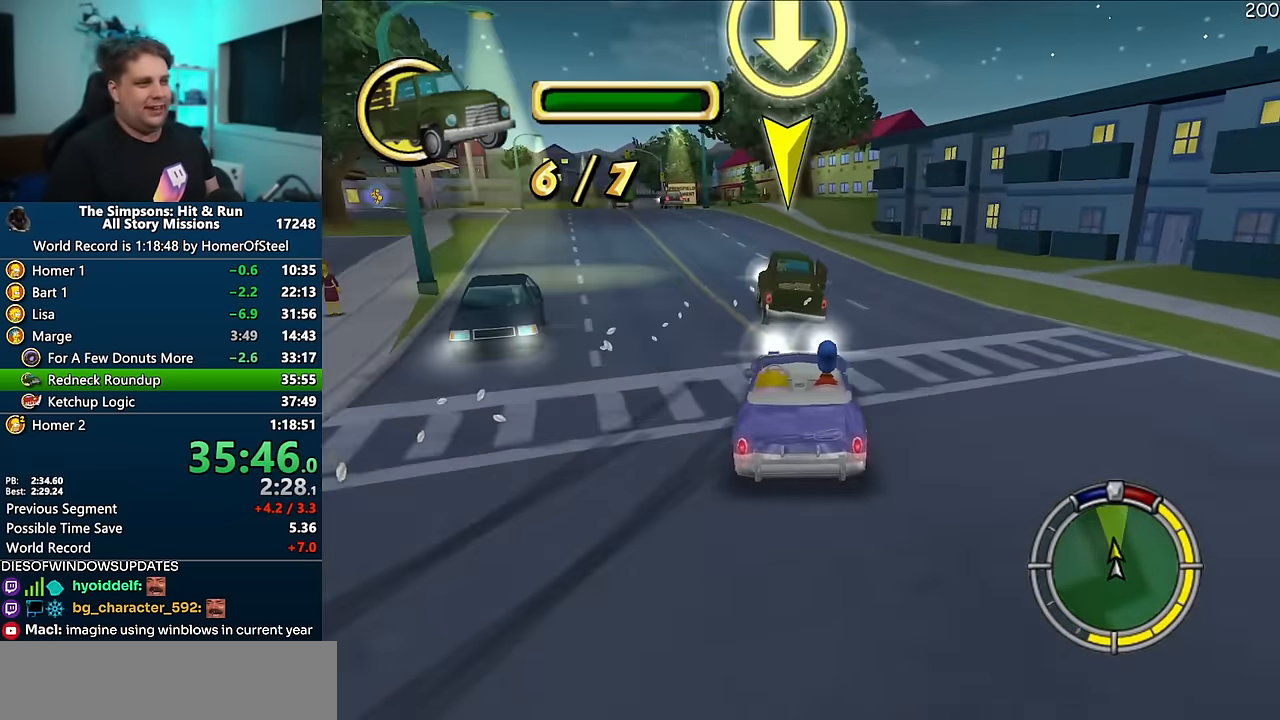
{"dt_ms": 1000, "buttons": [], "left_stick": "up", "right_stick": "center", "events": [[134, "left_stick", "left"], [317, "left_stick", "center"], [500, "left_stick", "left"], [567, "A", "up"], [700, "left_stick", "up"]]}
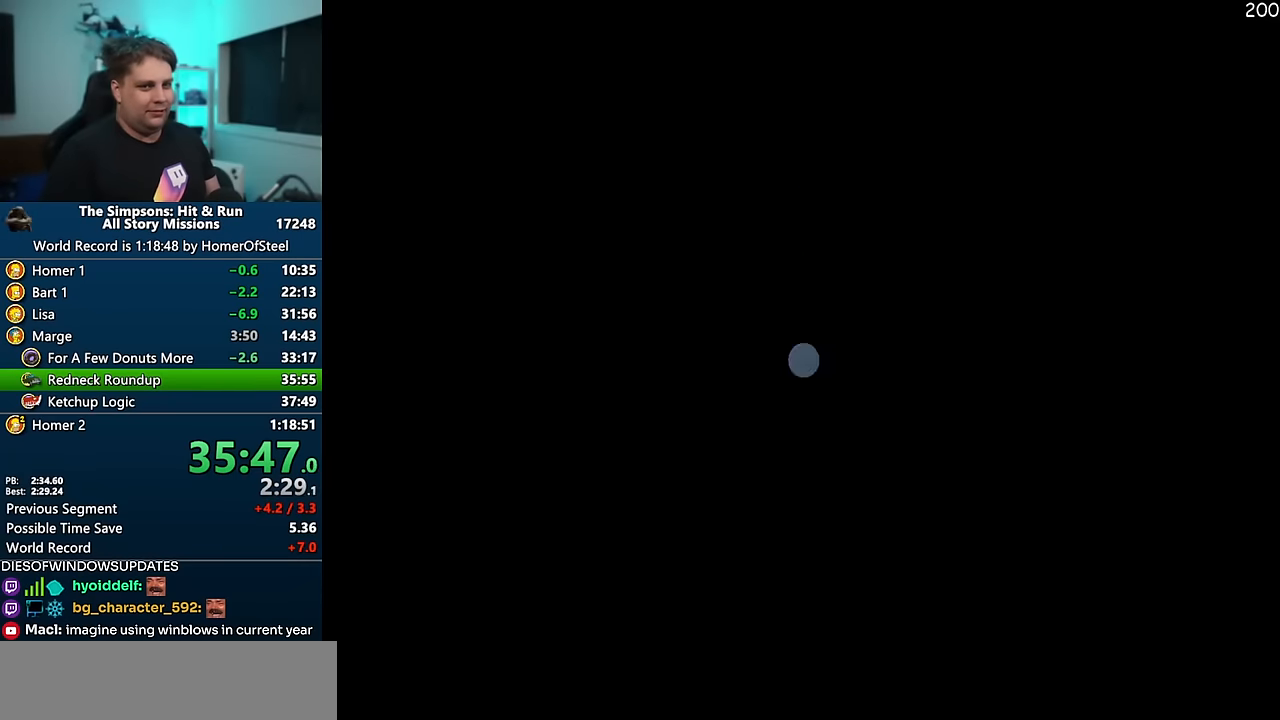
{"dt_ms": 500, "buttons": ["X"], "left_stick": "up-right", "right_stick": "center", "events": [[283, "left_stick", "up-right"], [316, "X", "down"]]}
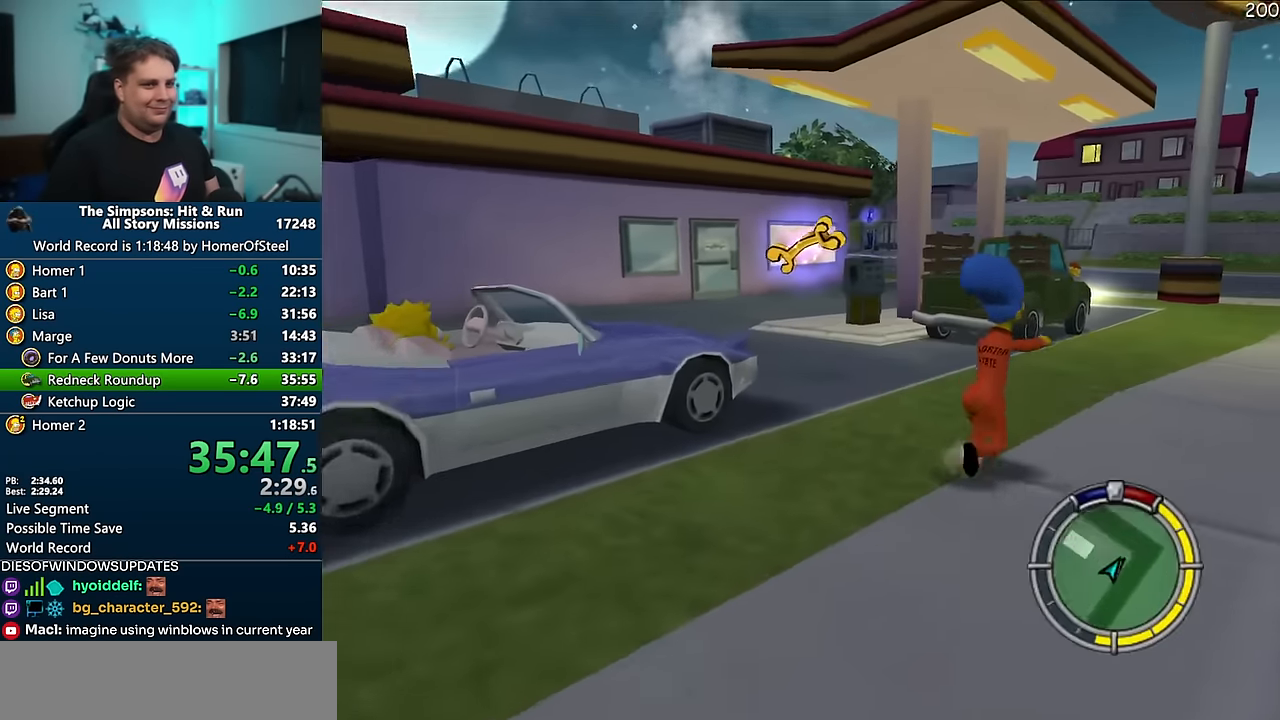
{"dt_ms": 500, "buttons": ["X"], "left_stick": "up", "right_stick": "center", "events": [[250, "left_stick", "up"]]}
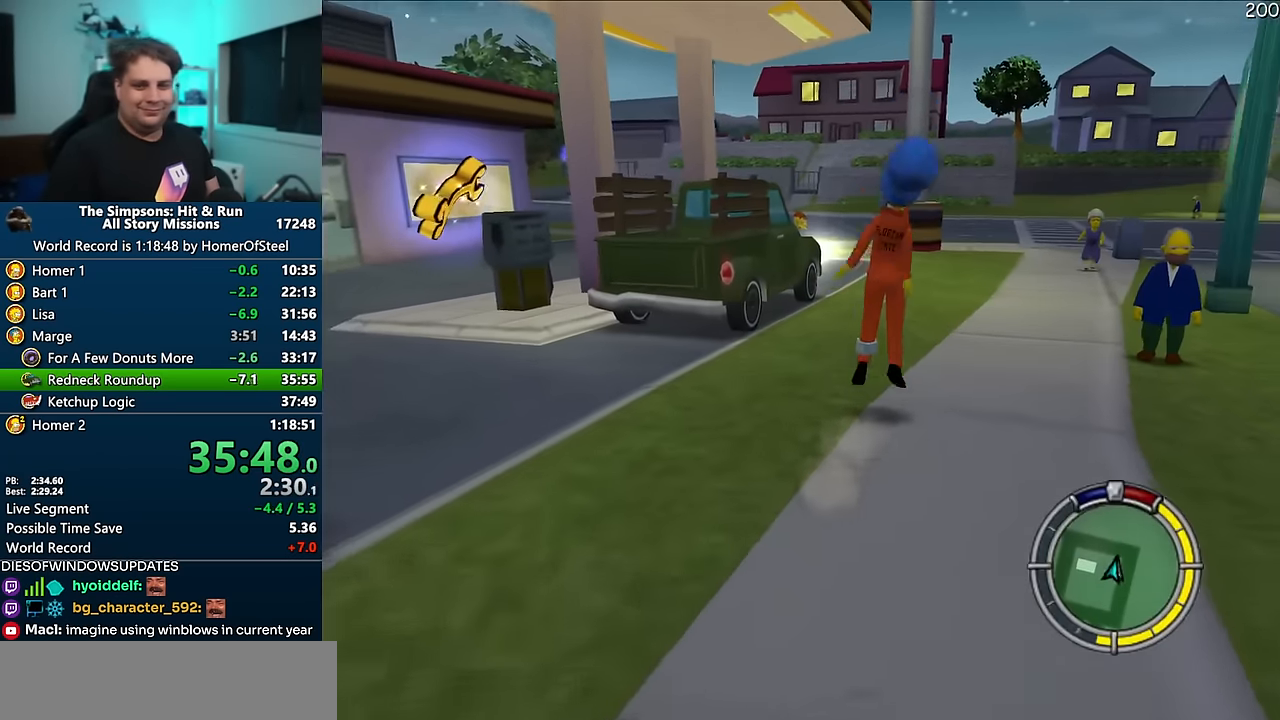
{"dt_ms": 500, "buttons": ["X"], "left_stick": "up", "right_stick": "right", "events": [[383, "right_stick", "right"]]}
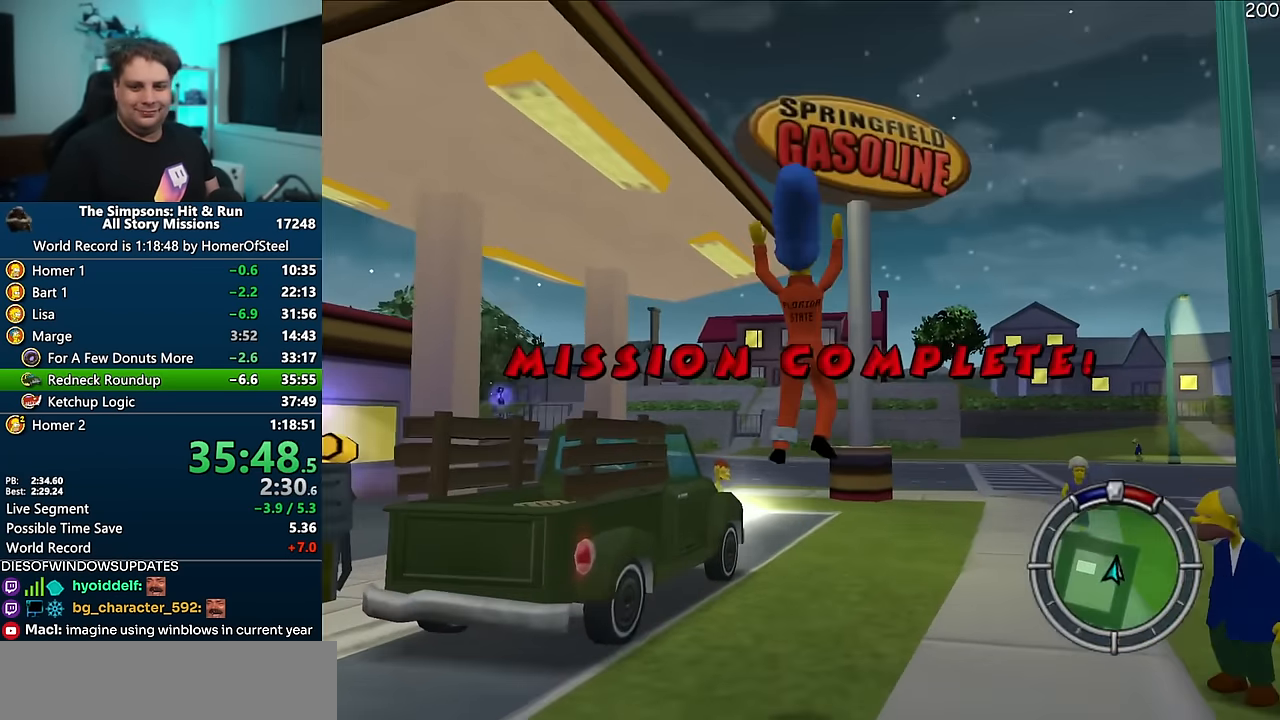
{"dt_ms": 500, "buttons": ["X"], "left_stick": "up", "right_stick": "right", "events": []}
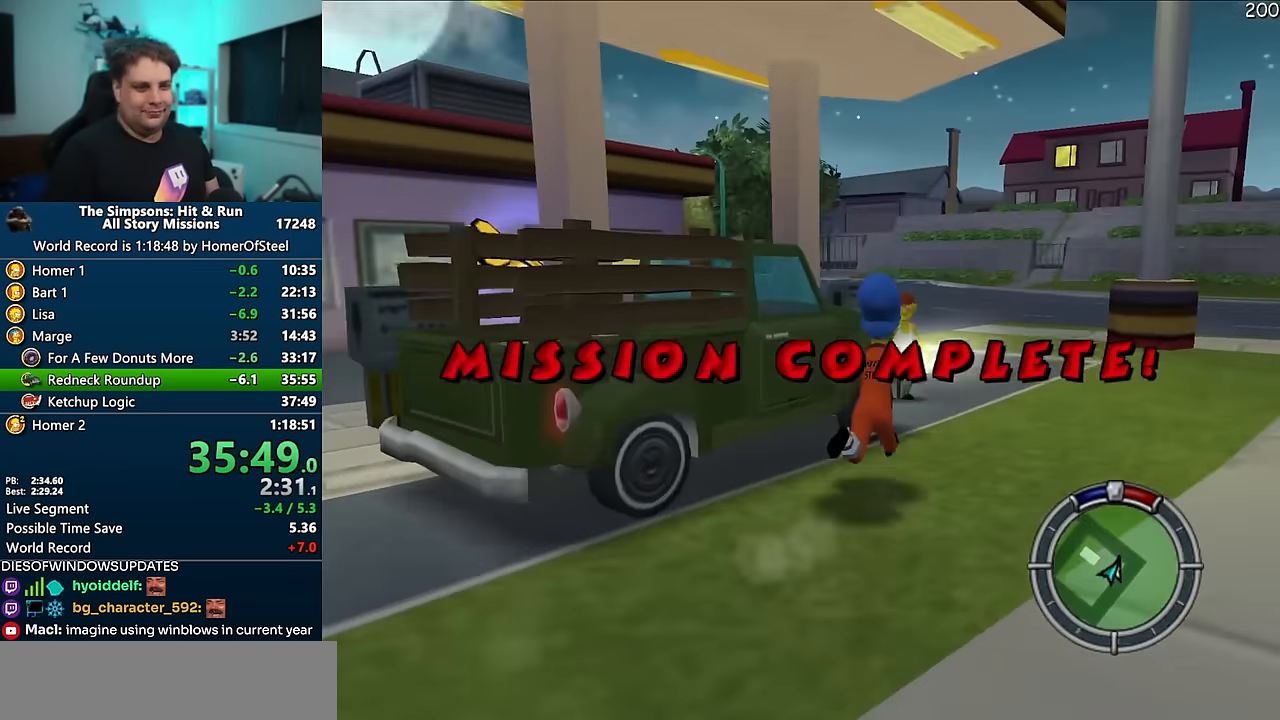
{"dt_ms": 500, "buttons": [], "left_stick": "center", "right_stick": "center", "events": [[116, "left_stick", "up-right"], [416, "left_stick", "center"], [416, "right_stick", "center"], [450, "X", "up"]]}
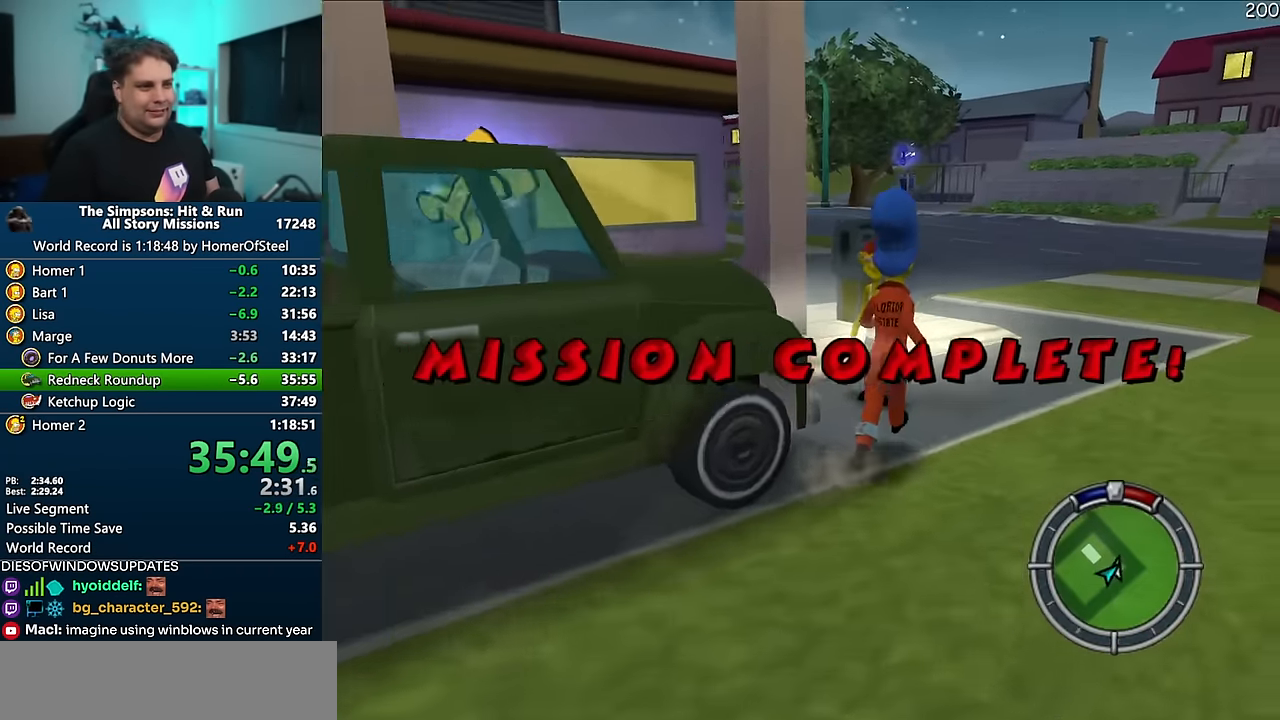
{"dt_ms": 500, "buttons": [], "left_stick": "center", "right_stick": "center", "events": []}
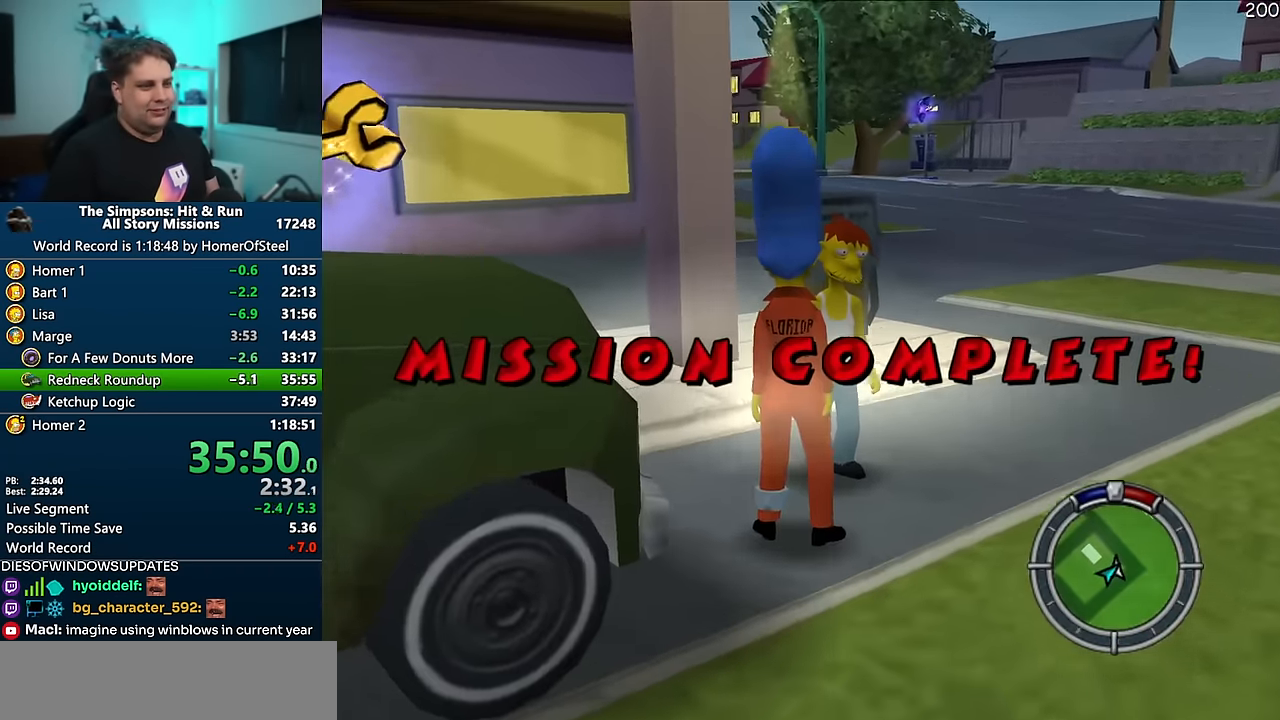
{"dt_ms": 500, "buttons": [], "left_stick": "up-right", "right_stick": "center", "events": [[133, "left_stick", "up-right"]]}
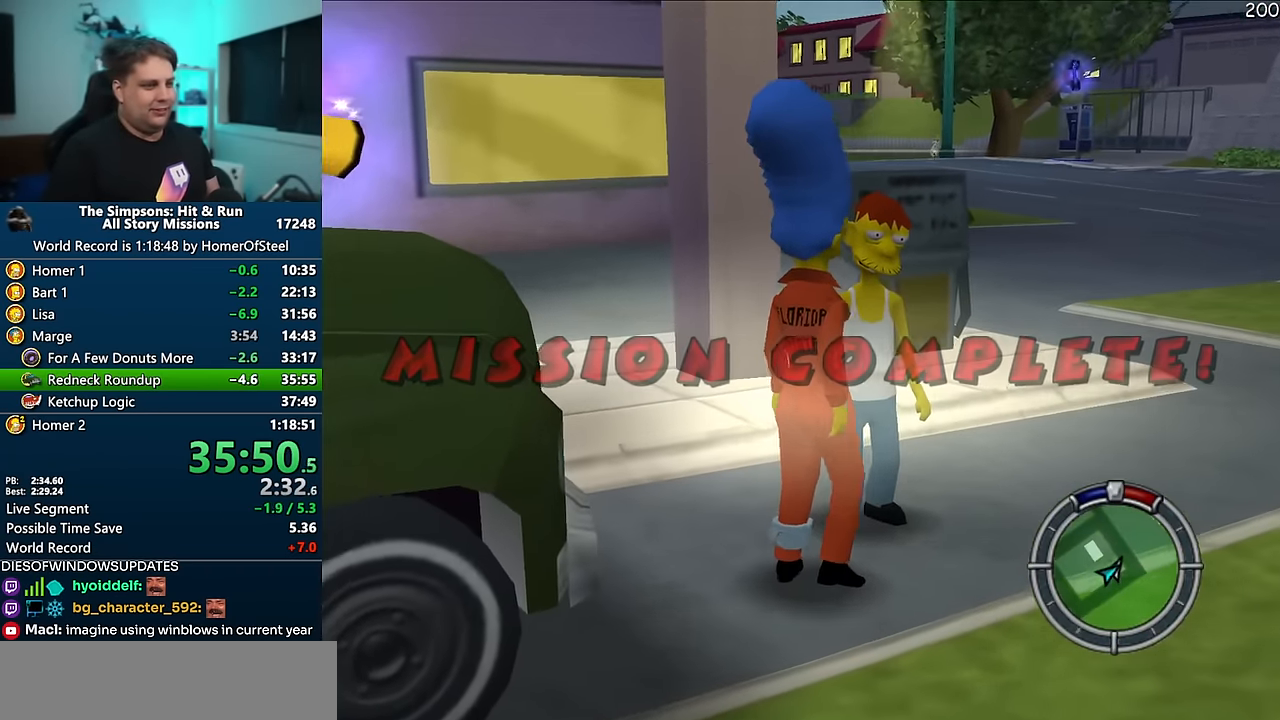
{"dt_ms": 1000, "buttons": [], "left_stick": "center", "right_stick": "center", "events": [[500, "left_stick", "center"]]}
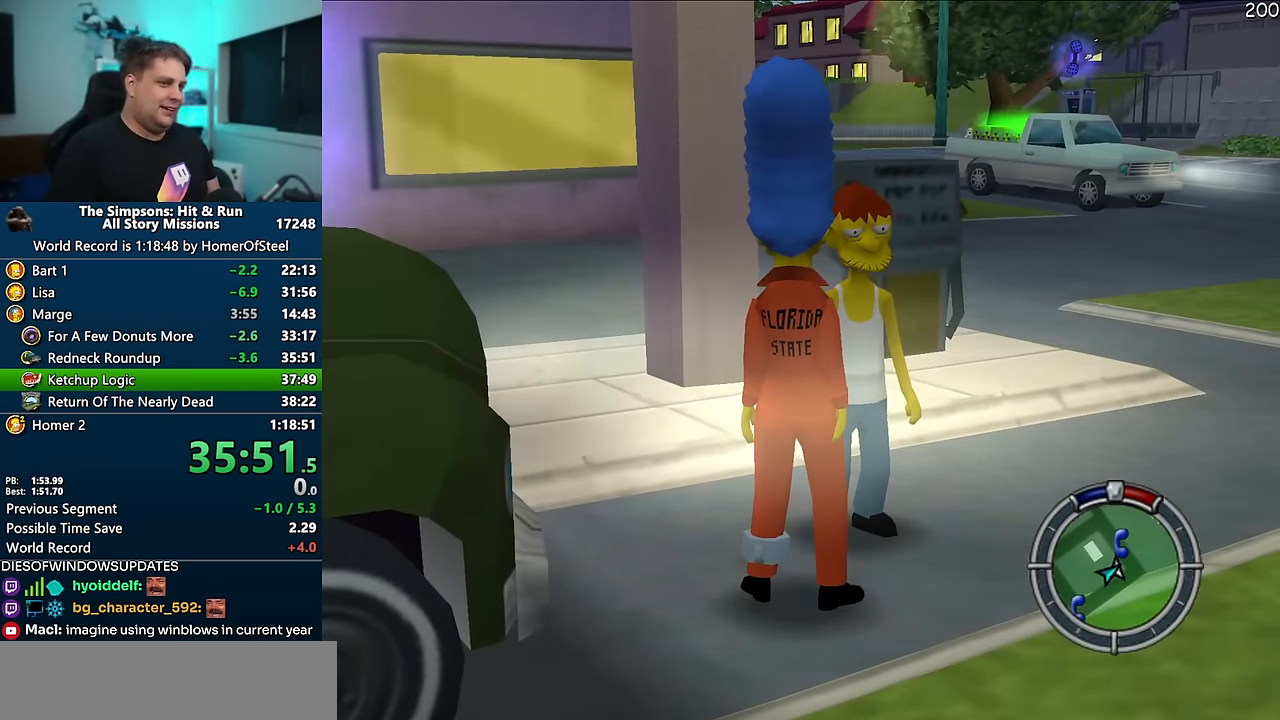
{"dt_ms": 500, "buttons": [], "left_stick": "center", "right_stick": "center", "events": []}
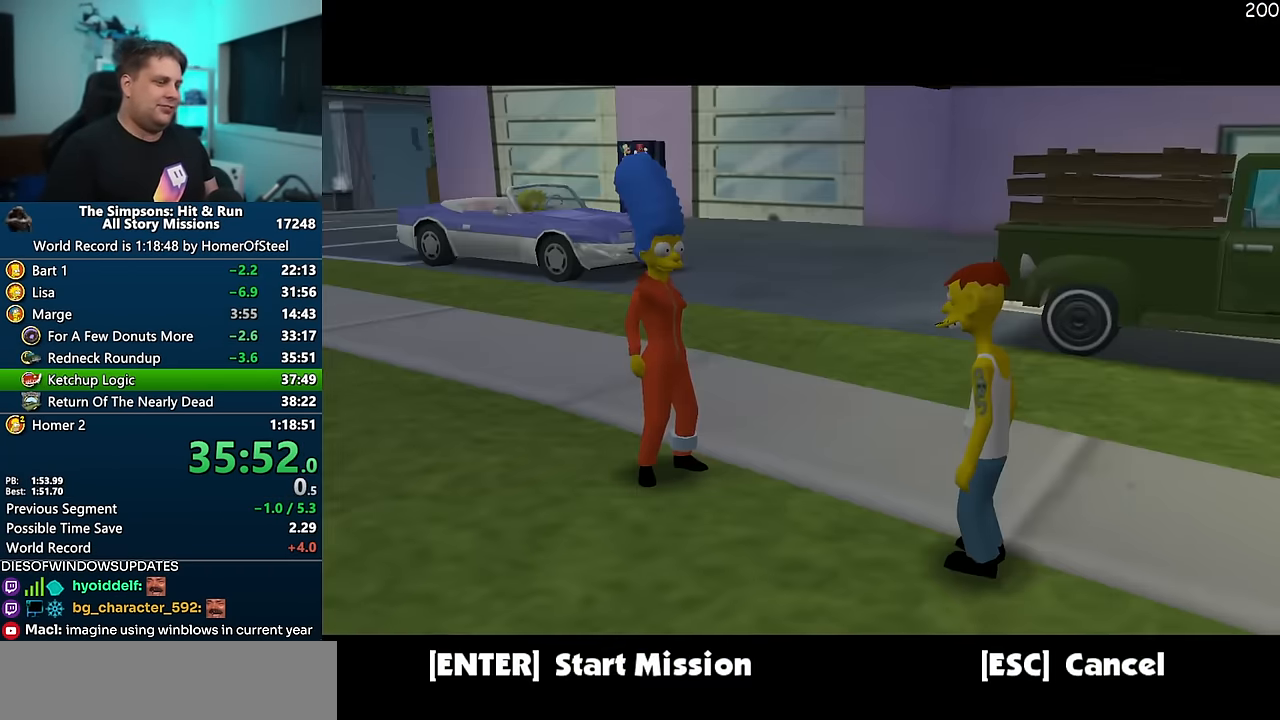
{"dt_ms": 500, "buttons": [], "left_stick": "up", "right_stick": "center", "events": [[133, "left_stick", "up"]]}
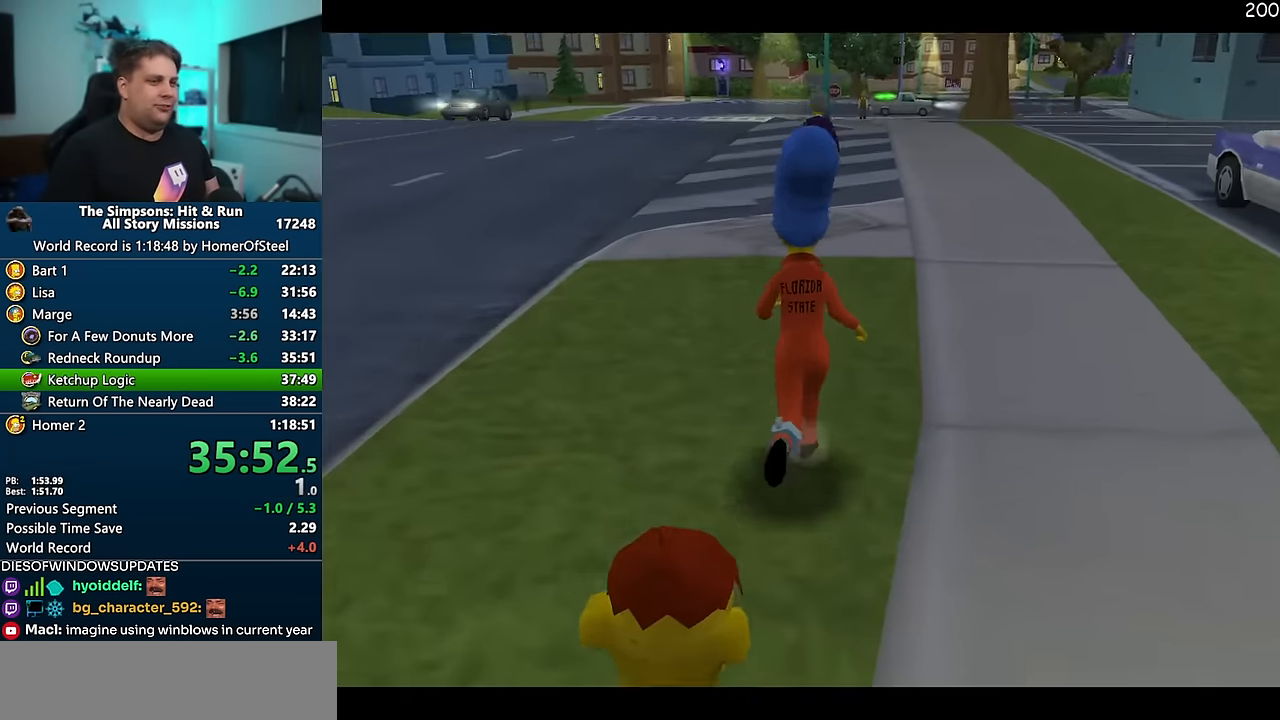
{"dt_ms": 500, "buttons": ["X"], "left_stick": "up", "right_stick": "center", "events": [[416, "X", "down"]]}
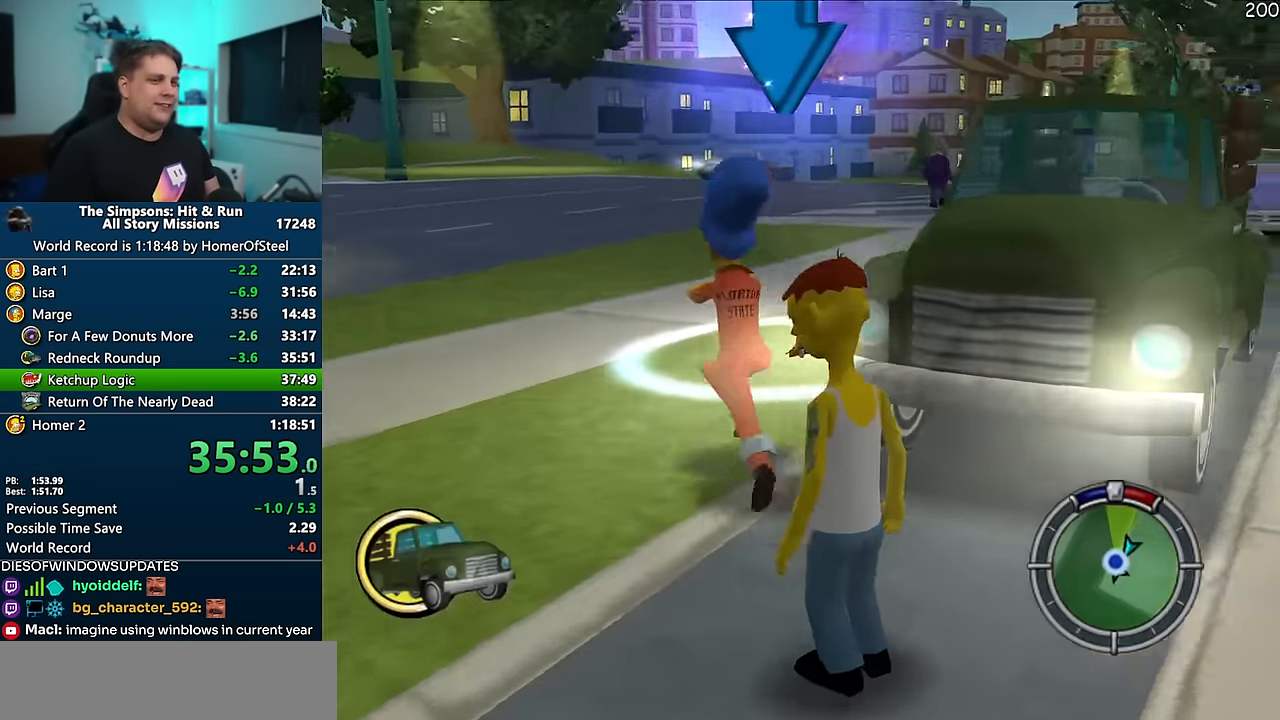
{"dt_ms": 500, "buttons": [], "left_stick": "center", "right_stick": "center", "events": [[133, "left_stick", "up-right"], [316, "X", "up"], [400, "left_stick", "center"]]}
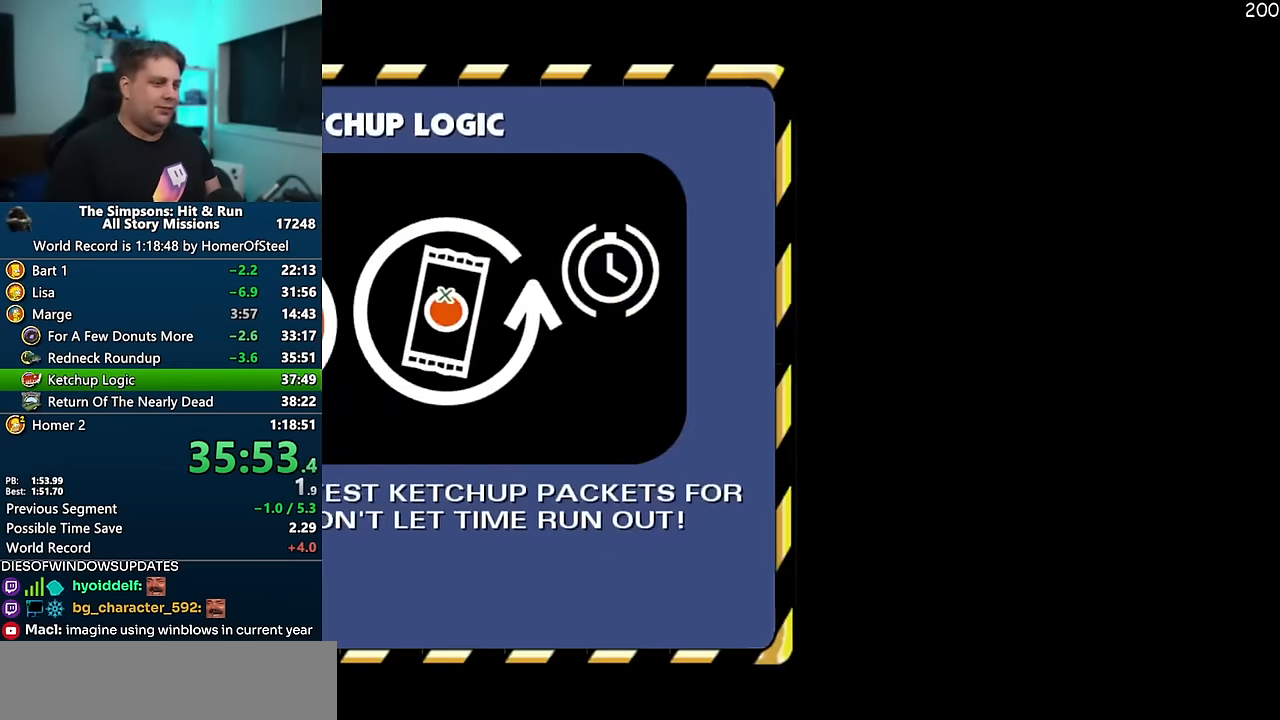
{"dt_ms": 500, "buttons": ["A"], "left_stick": "center", "right_stick": "center", "events": [[500, "A", "down"]]}
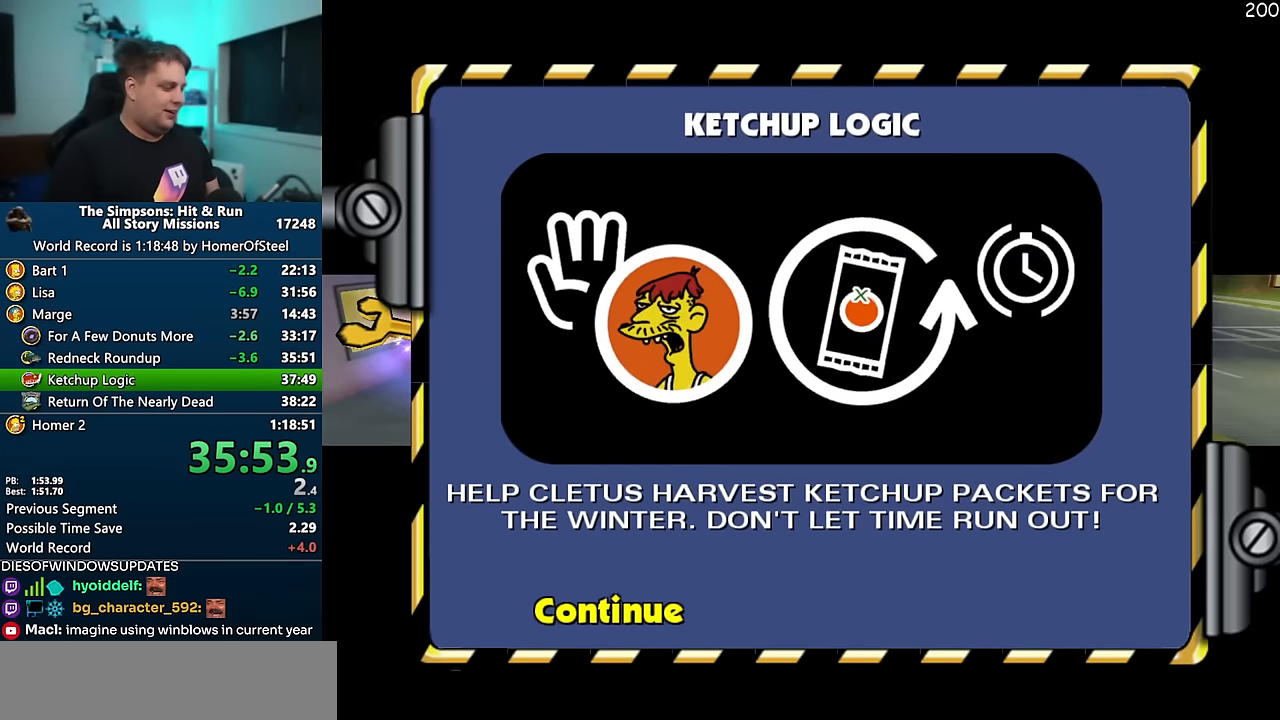
{"dt_ms": 500, "buttons": ["A"], "left_stick": "center", "right_stick": "center", "events": []}